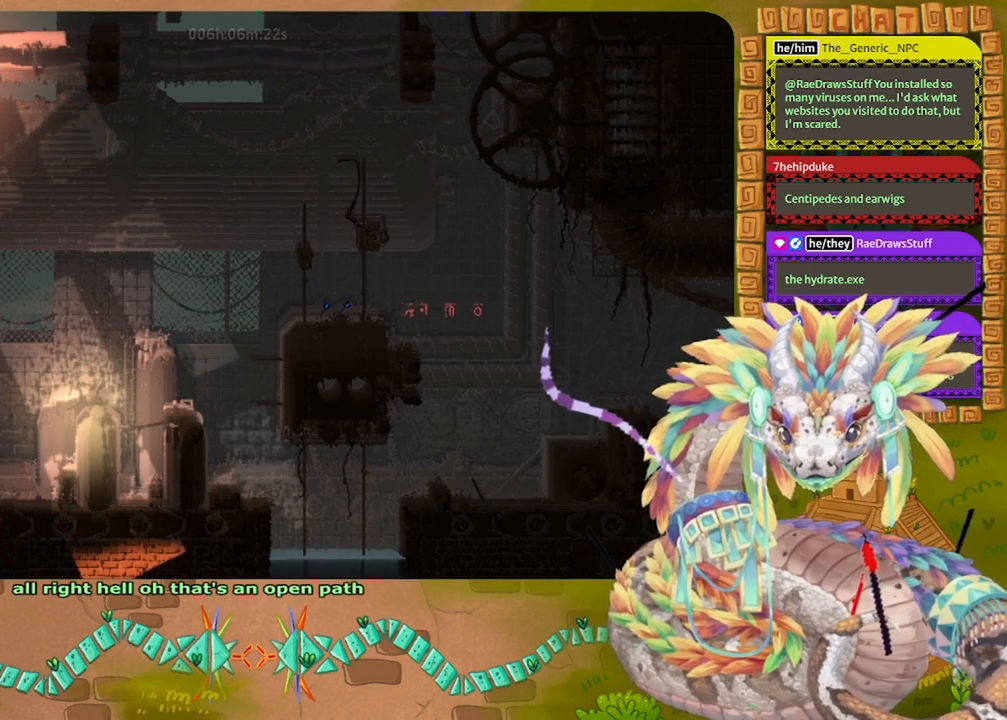
Gameplay with keyboard and mouse; each line is a JSON object with the keys held at the frame after it. "events" lists presses ("down") and releases ("up") of "down", "grab", "jump", "left", "right", "spin", "throw" and "up" between this image and that frame as [ms after this image, input, new state], when the widget could be followed in between. No other keys are recorded. Mouse buttons are not recorded. Key names are as the overlay labels them; some are game actions (e.g. jump) rather than physical keys. Not read: mouse_move.
{"keys": ["jump", "right"], "events": [[100, "up", "down"], [400, "right", "down"], [433, "jump", "down"], [467, "up", "up"]]}
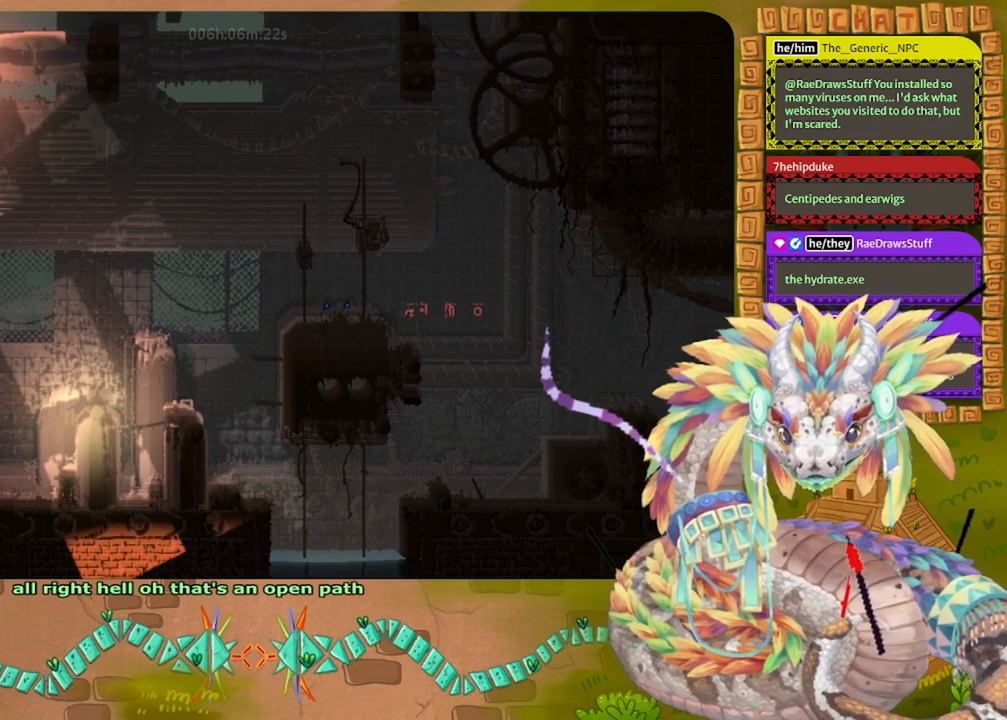
{"keys": ["right"], "events": [[67, "jump", "up"], [100, "right", "up"], [400, "right", "down"]]}
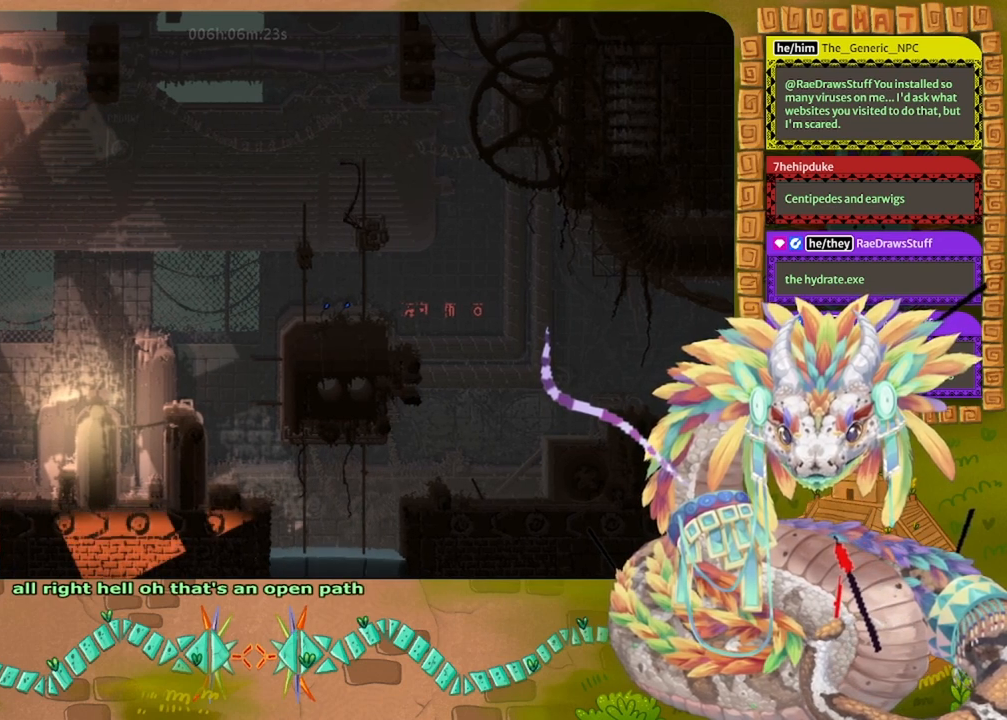
{"keys": ["jump", "up"], "events": [[100, "jump", "down"], [200, "up", "down"], [300, "right", "up"]]}
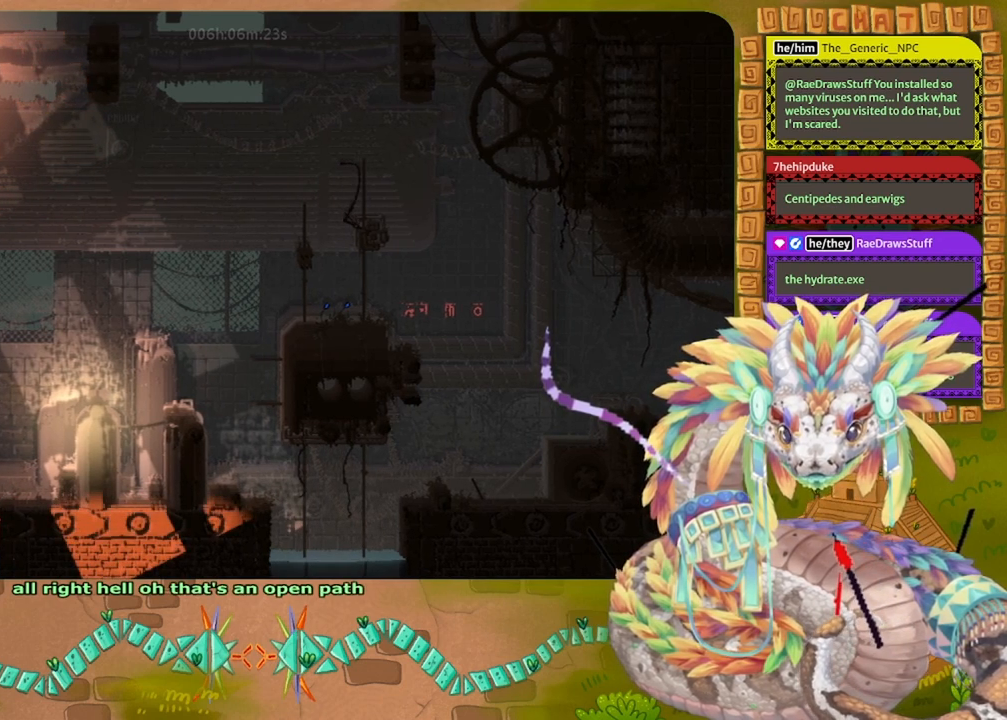
{"keys": ["up"], "events": [[33, "jump", "up"], [33, "up", "up"], [100, "up", "down"], [200, "up", "up"], [300, "up", "down"]]}
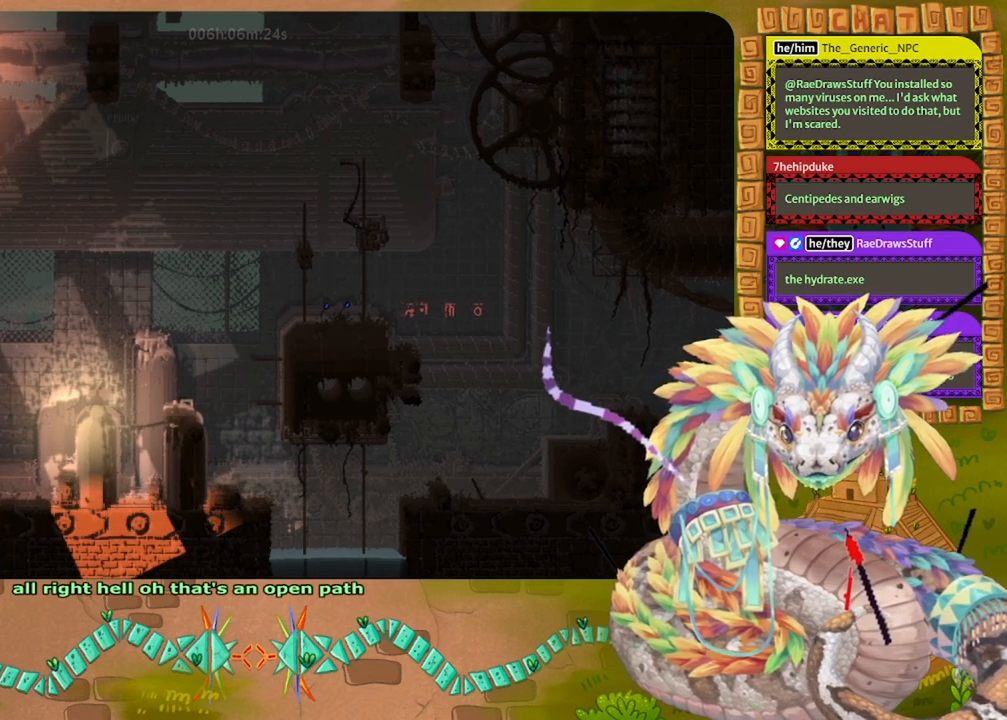
{"keys": ["jump", "right"], "events": [[133, "jump", "down"], [133, "right", "down"], [300, "up", "up"], [467, "jump", "up"], [500, "jump", "down"]]}
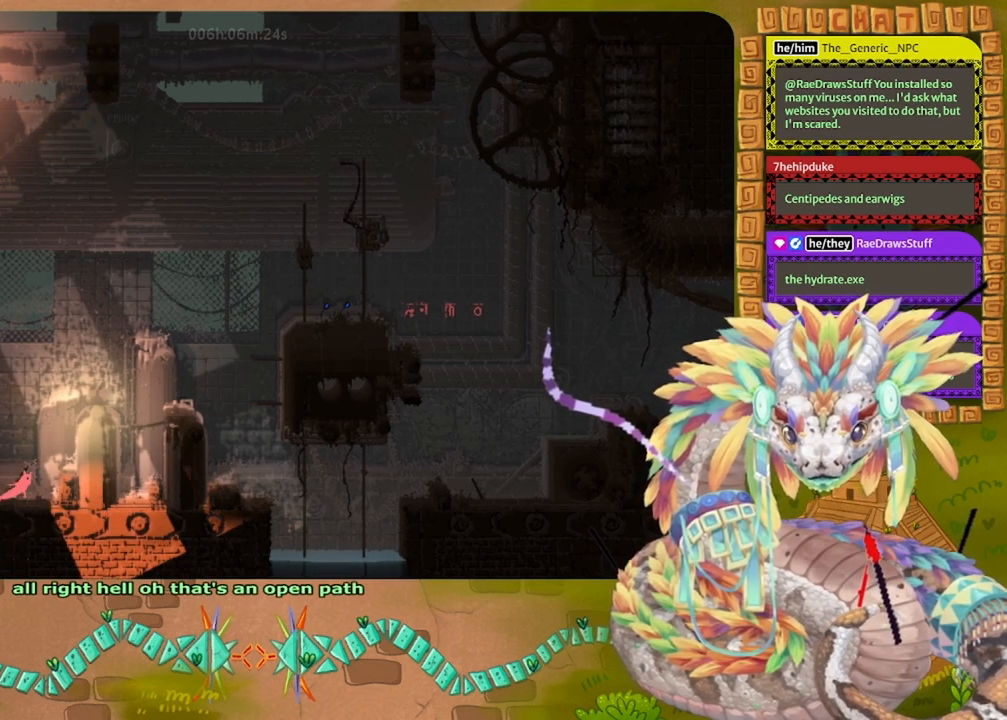
{"keys": ["jump", "right"], "events": [[300, "jump", "up"], [400, "jump", "down"]]}
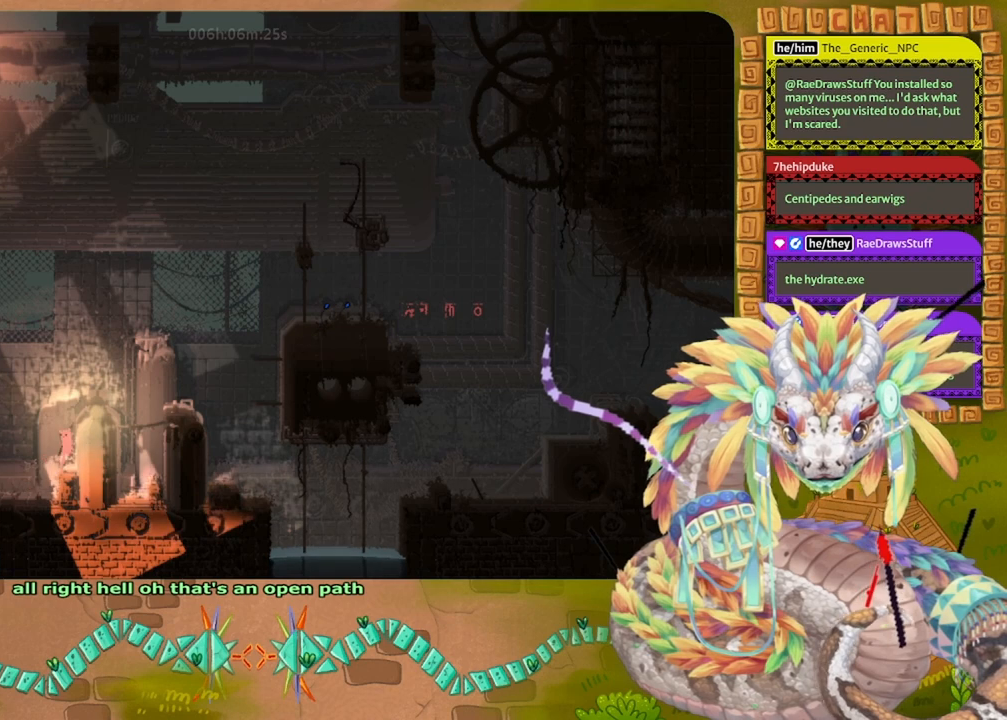
{"keys": ["right"], "events": [[433, "jump", "up"]]}
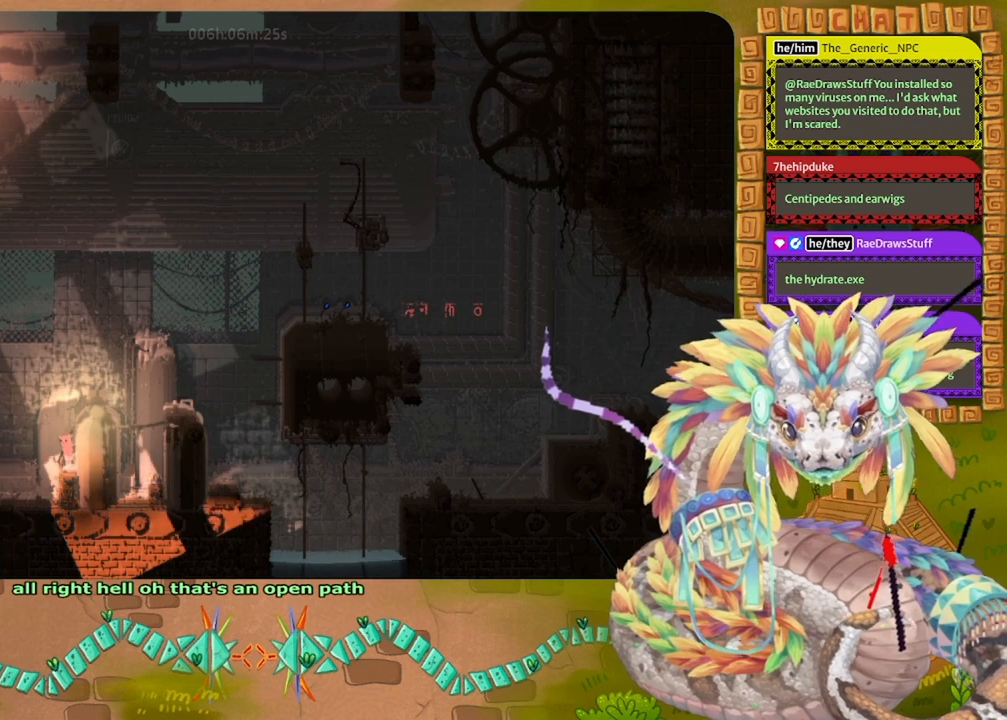
{"keys": ["jump"], "events": [[100, "right", "up"], [467, "jump", "down"]]}
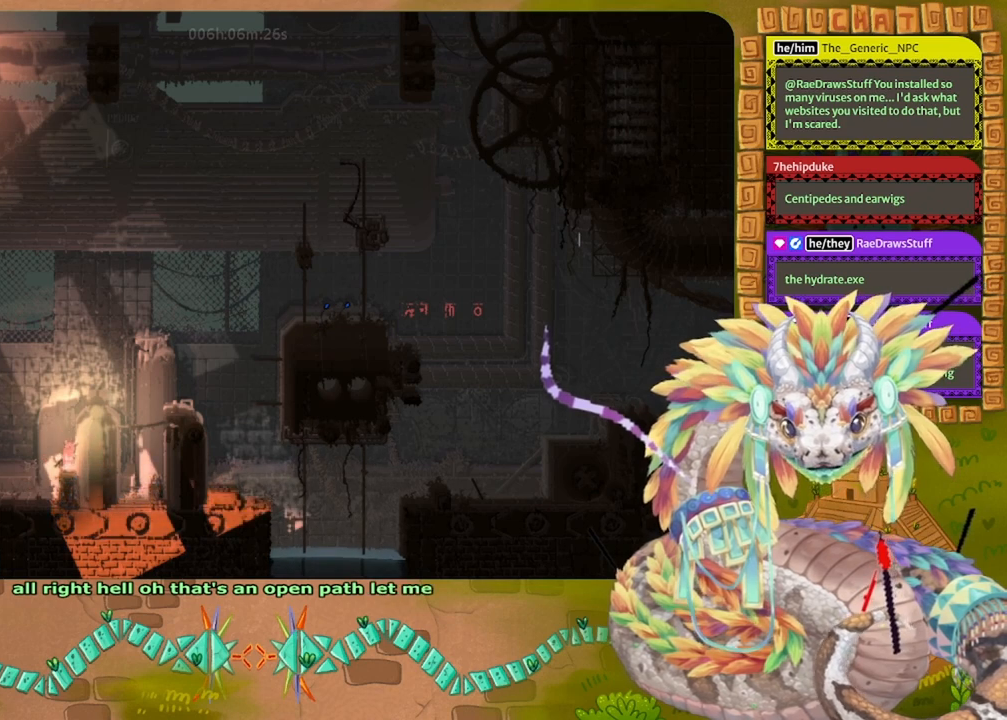
{"keys": ["jump", "right"], "events": [[300, "right", "down"], [367, "jump", "up"], [433, "jump", "down"]]}
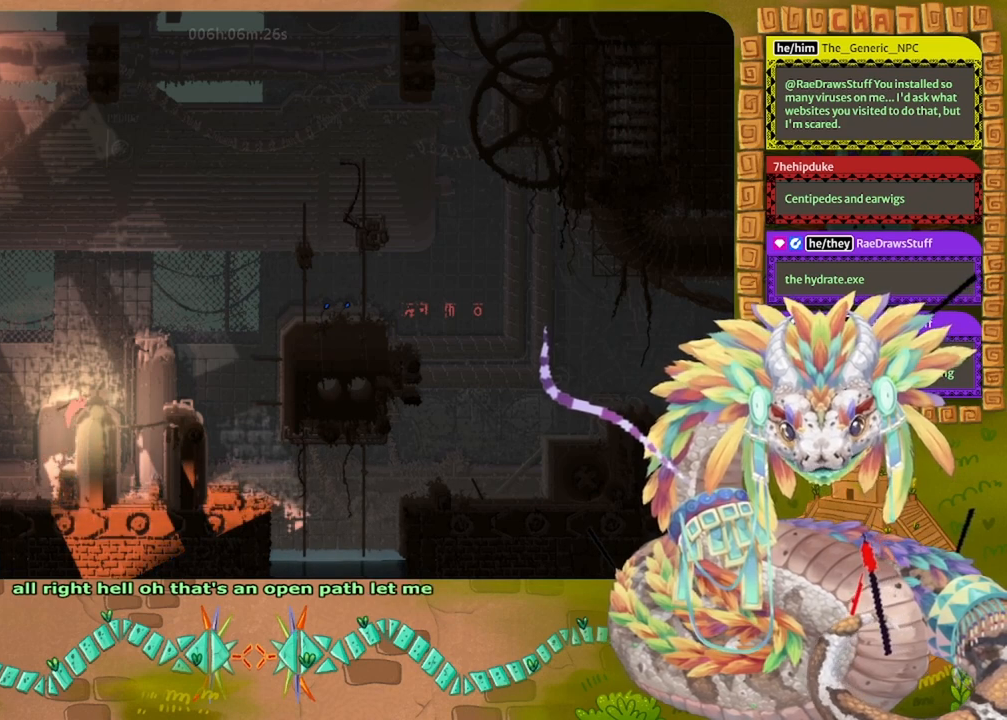
{"keys": ["jump", "right"], "events": [[333, "jump", "up"], [467, "jump", "down"]]}
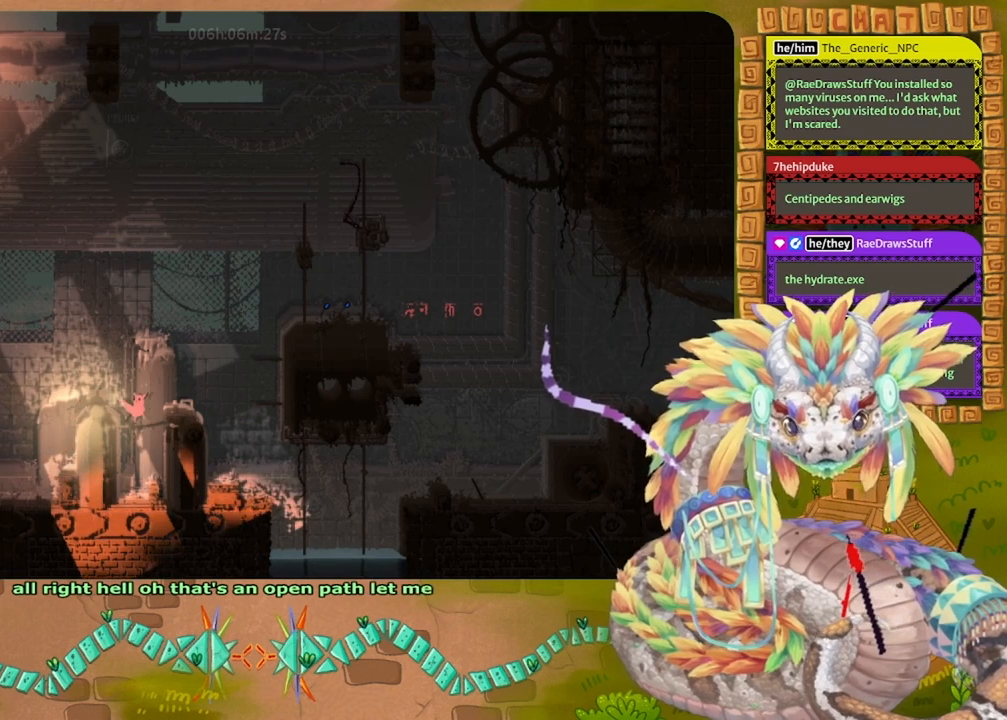
{"keys": ["right", "up"], "events": [[400, "up", "down"], [467, "jump", "up"]]}
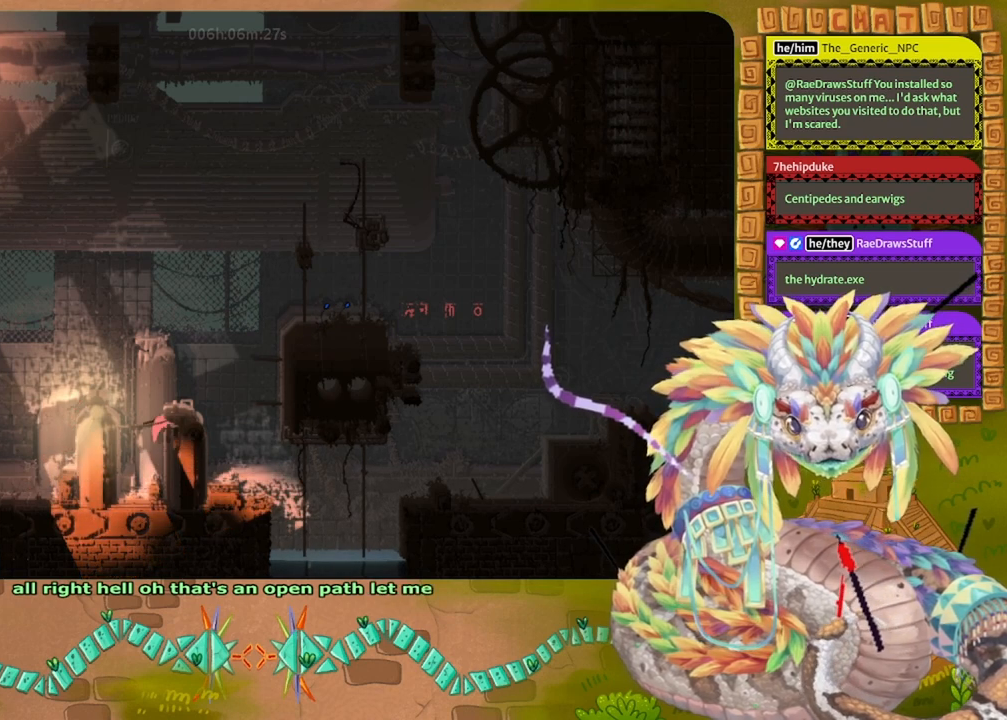
{"keys": ["jump", "right"], "events": [[200, "jump", "down"], [300, "up", "up"]]}
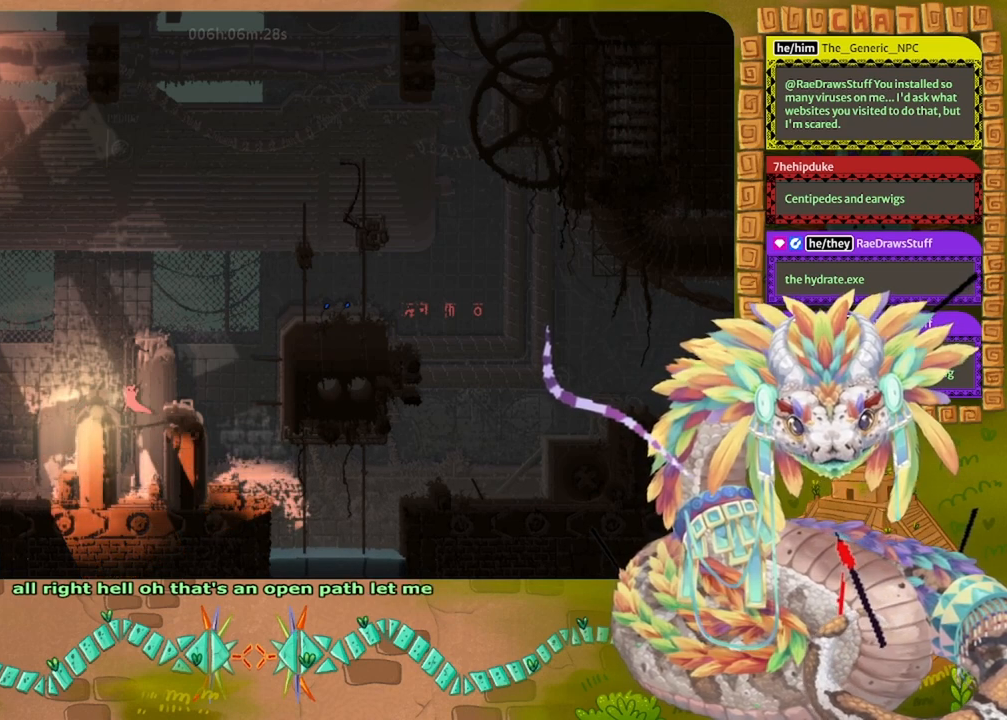
{"keys": ["right"], "events": [[300, "jump", "up"]]}
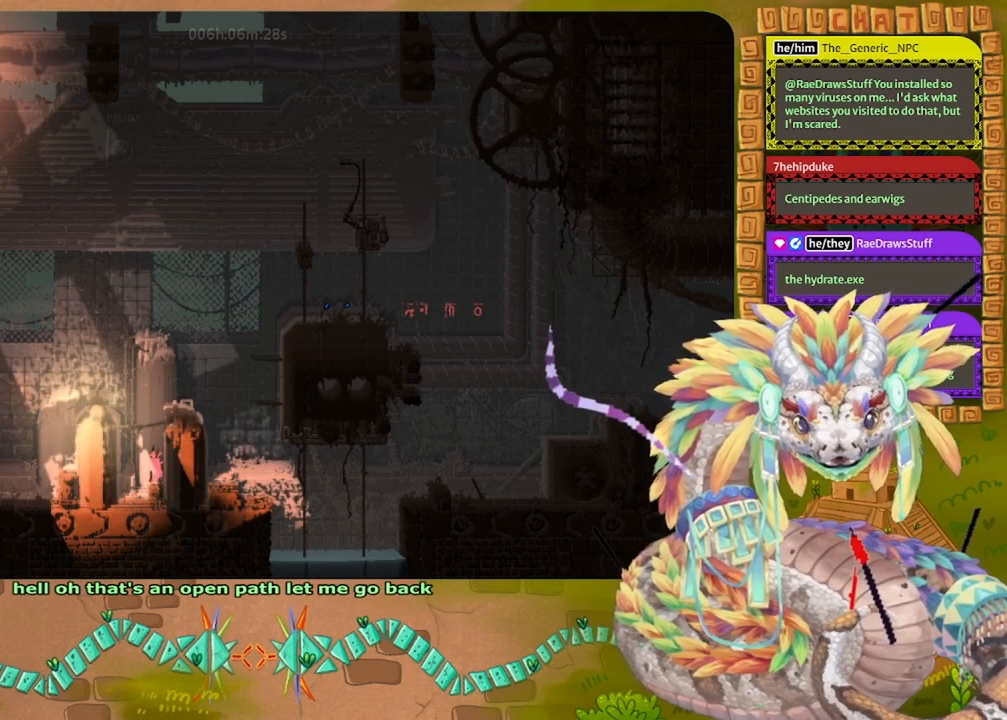
{"keys": ["right"], "events": [[67, "jump", "down"], [500, "jump", "up"]]}
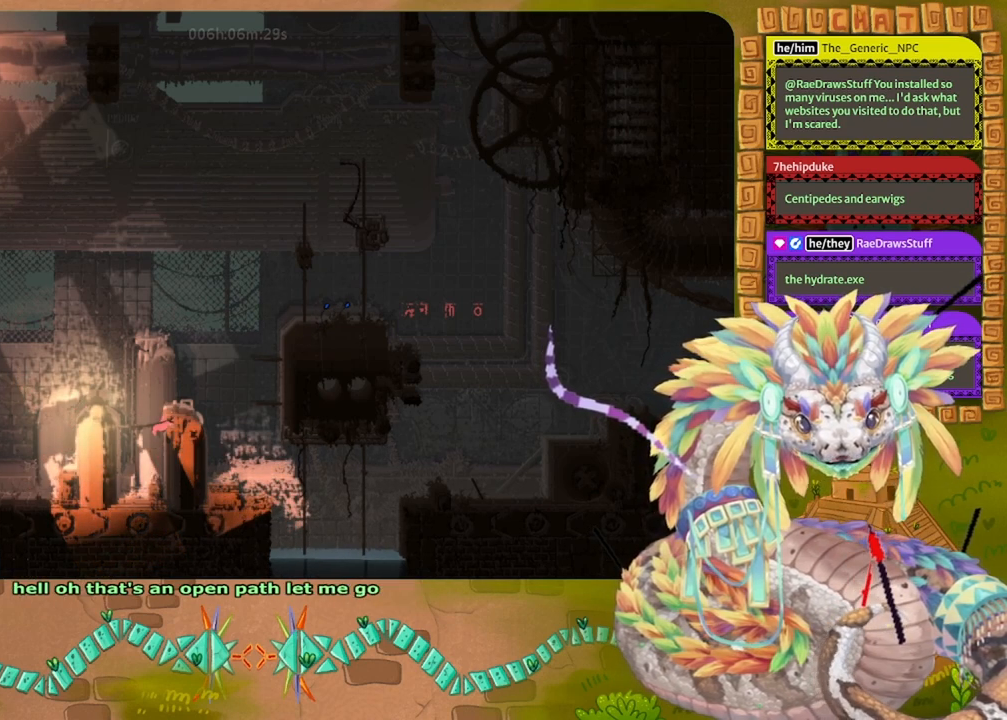
{"keys": ["jump", "right"], "events": [[267, "jump", "down"]]}
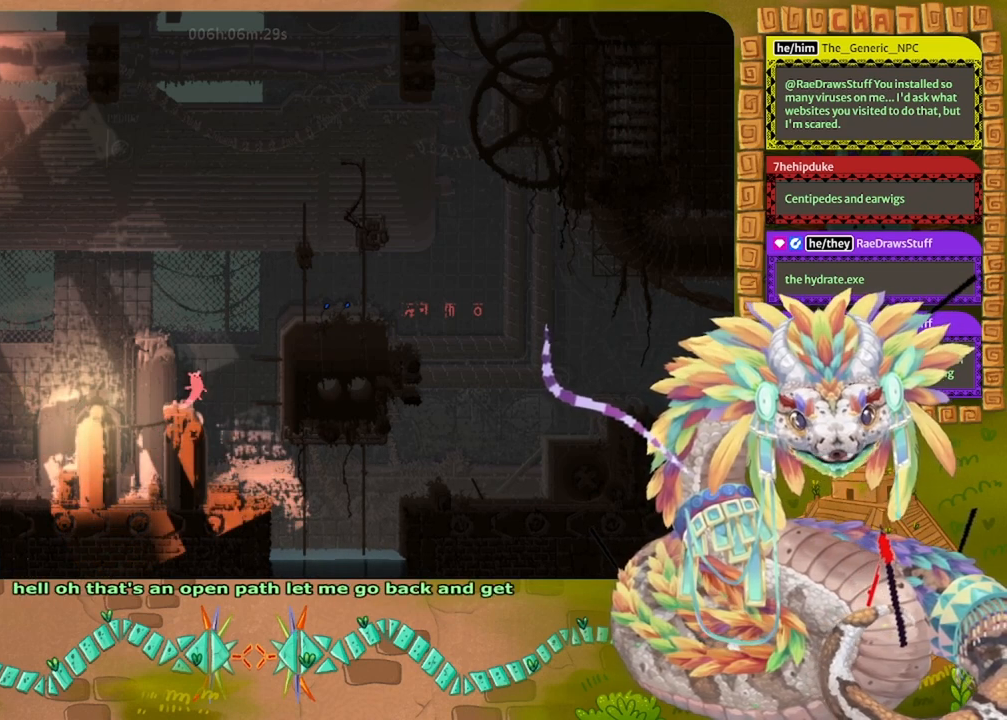
{"keys": ["right", "up"], "events": [[400, "jump", "up"], [467, "up", "down"]]}
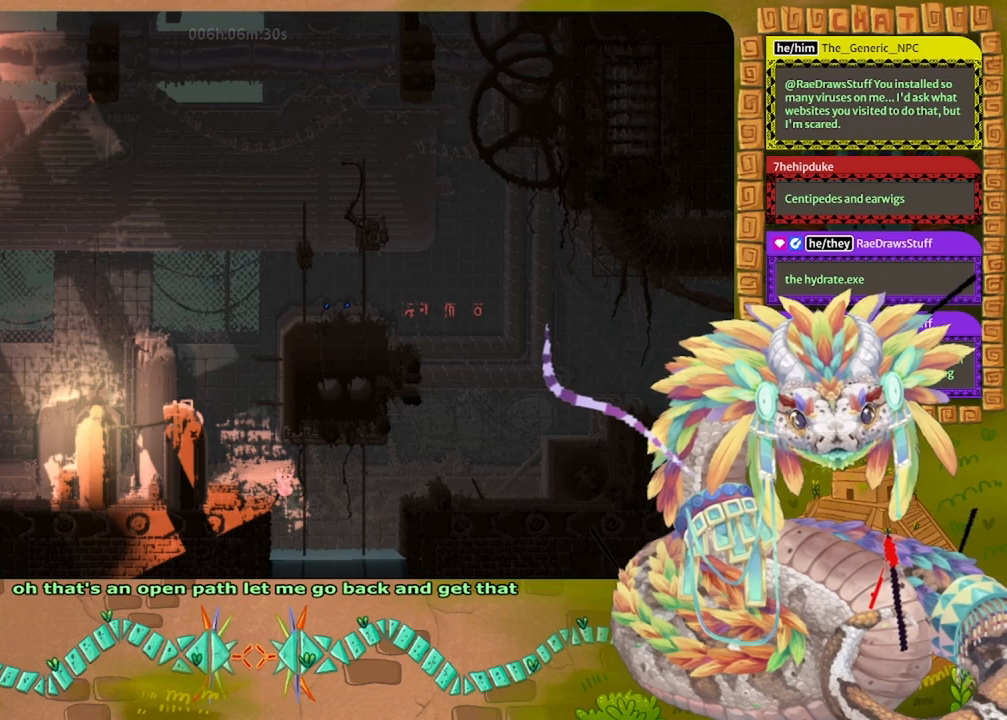
{"keys": ["jump", "right", "up"], "events": [[200, "jump", "down"]]}
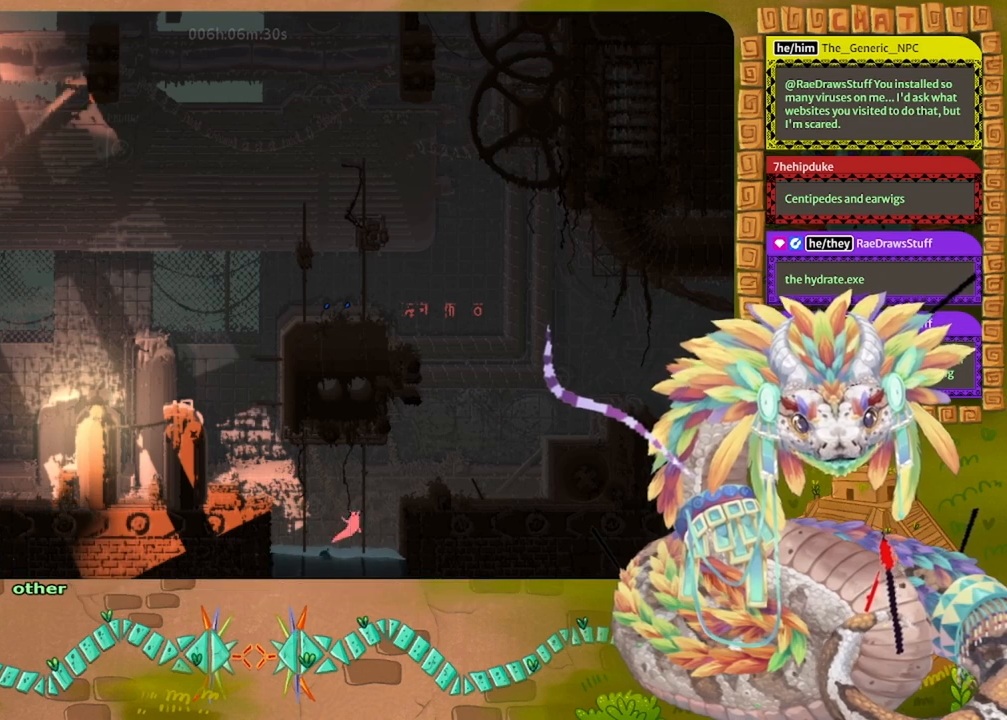
{"keys": ["up"], "events": [[133, "jump", "up"], [200, "right", "up"]]}
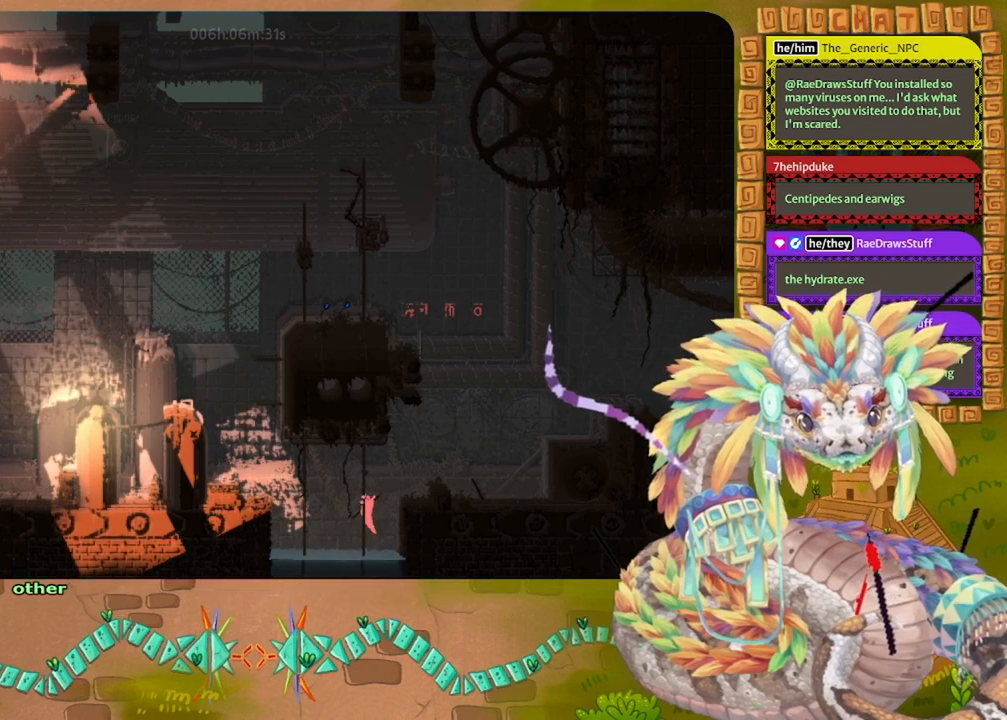
{"keys": ["jump", "right"], "events": [[333, "right", "down"], [367, "jump", "down"], [400, "up", "up"]]}
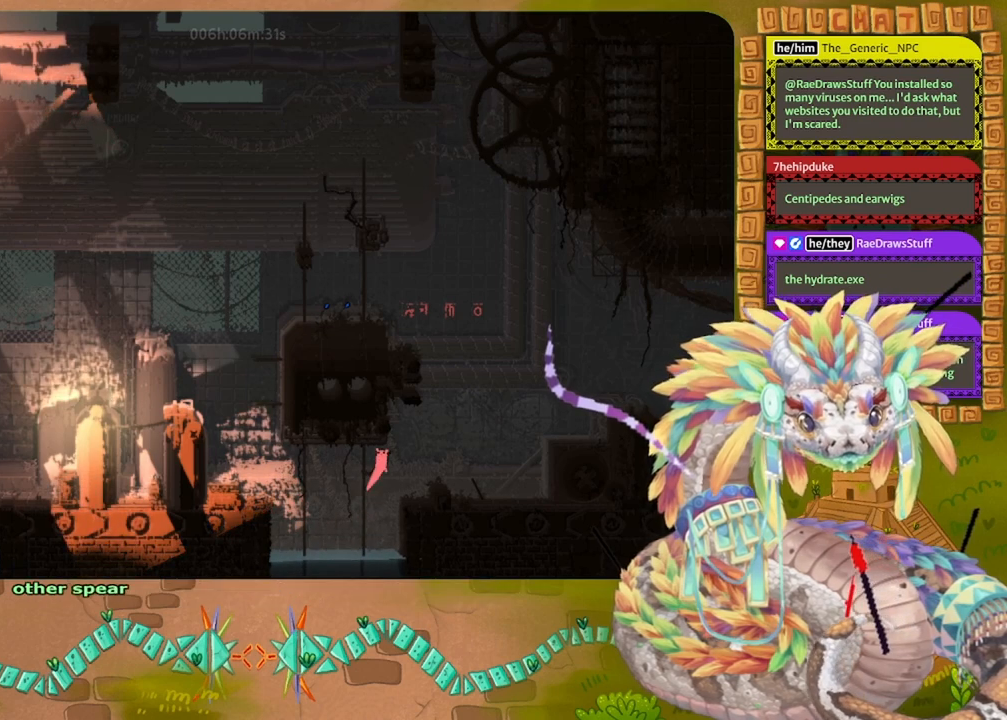
{"keys": ["grab"], "events": [[300, "jump", "up"], [367, "grab", "down"], [367, "right", "up"]]}
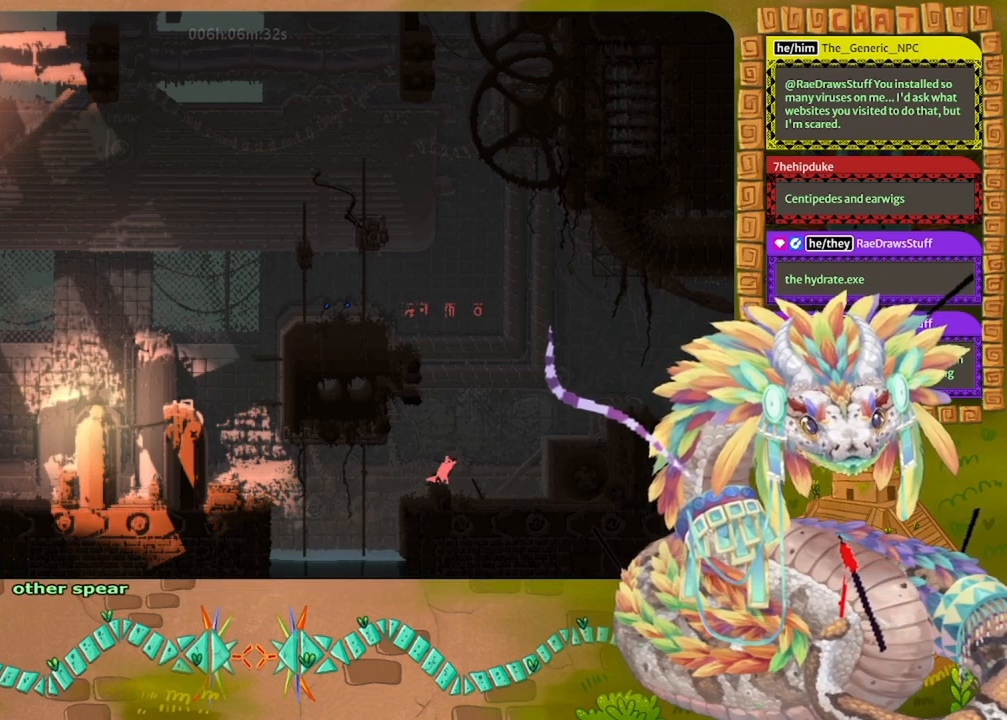
{"keys": ["grab"], "events": [[100, "grab", "up"], [167, "right", "down"], [400, "grab", "down"], [400, "right", "up"]]}
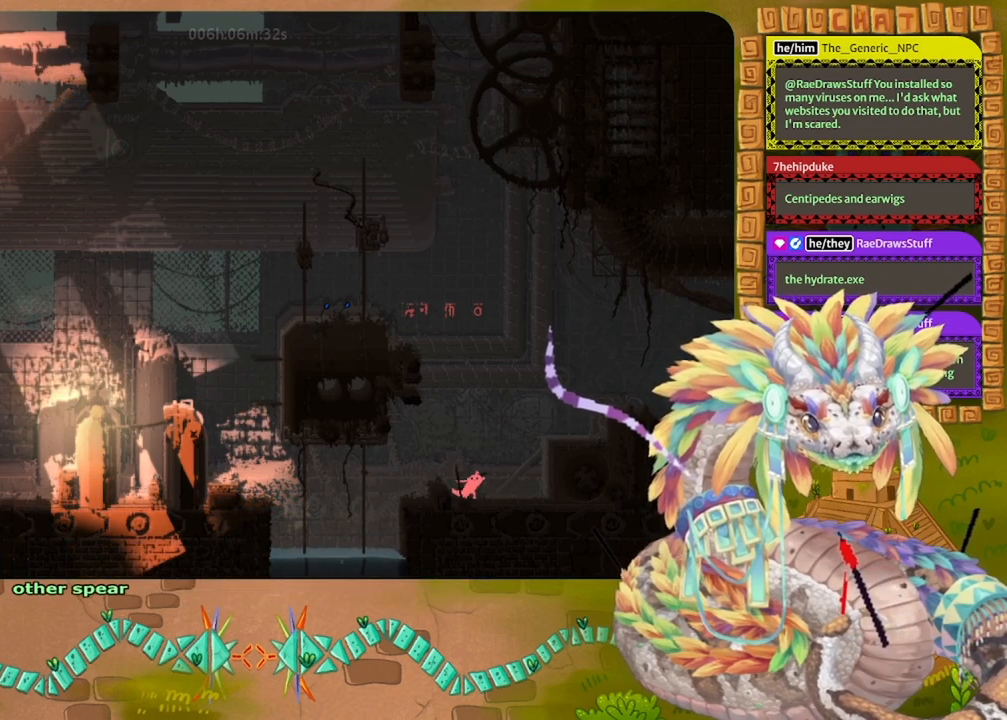
{"keys": ["left"], "events": [[67, "grab", "up"], [200, "jump", "down"], [333, "jump", "up"], [333, "left", "down"]]}
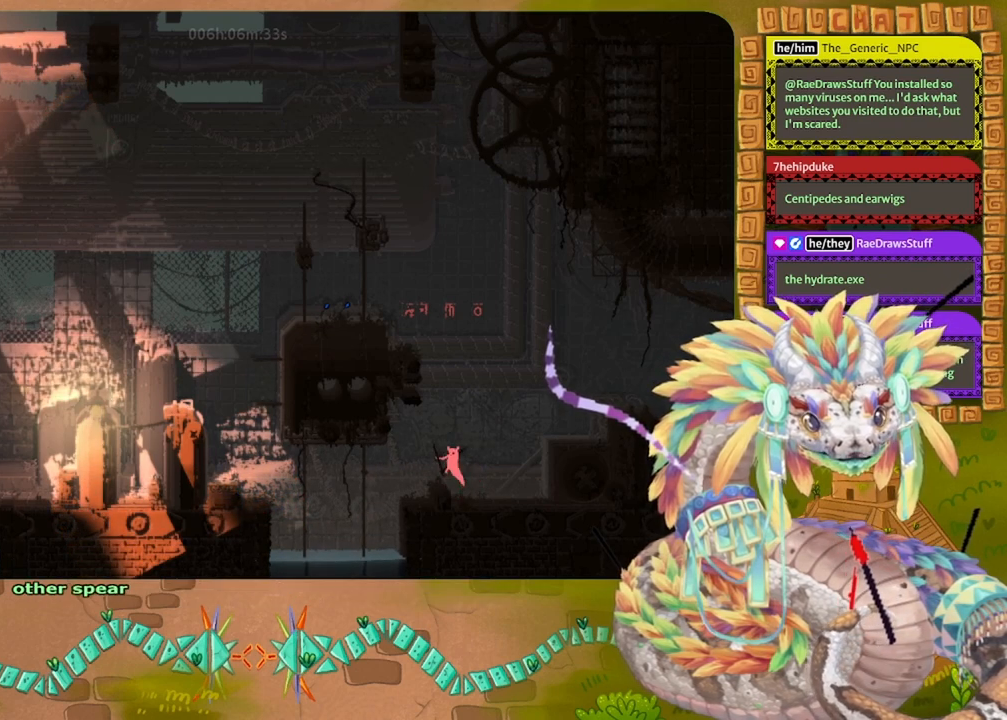
{"keys": ["left"], "events": [[200, "jump", "down"], [433, "jump", "up"]]}
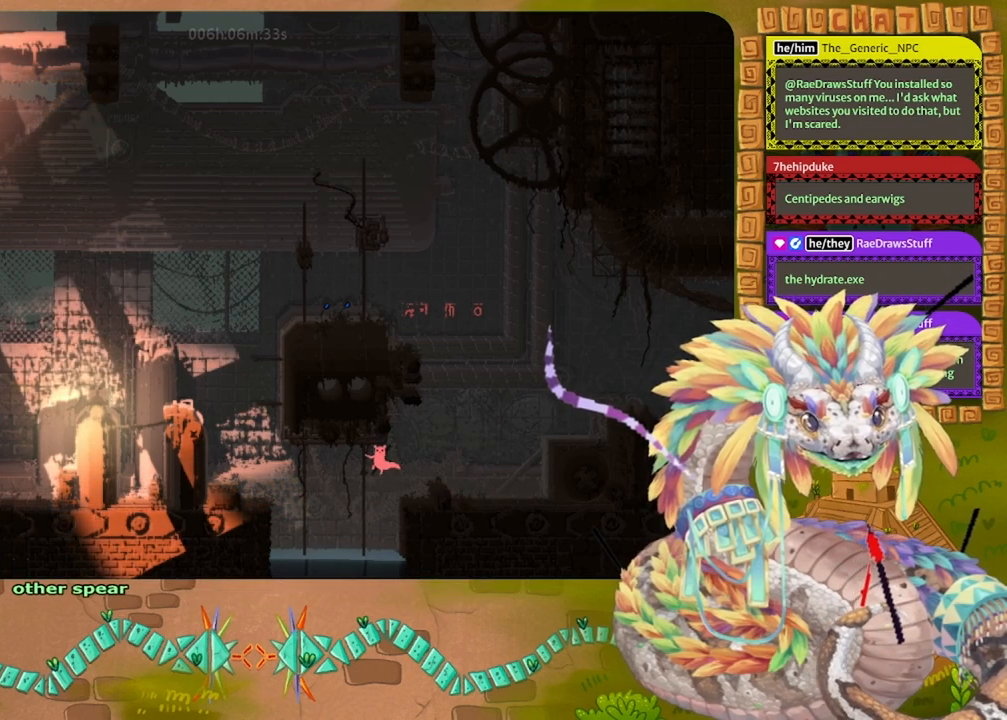
{"keys": ["jump", "left", "up"], "events": [[200, "jump", "down"], [367, "up", "down"]]}
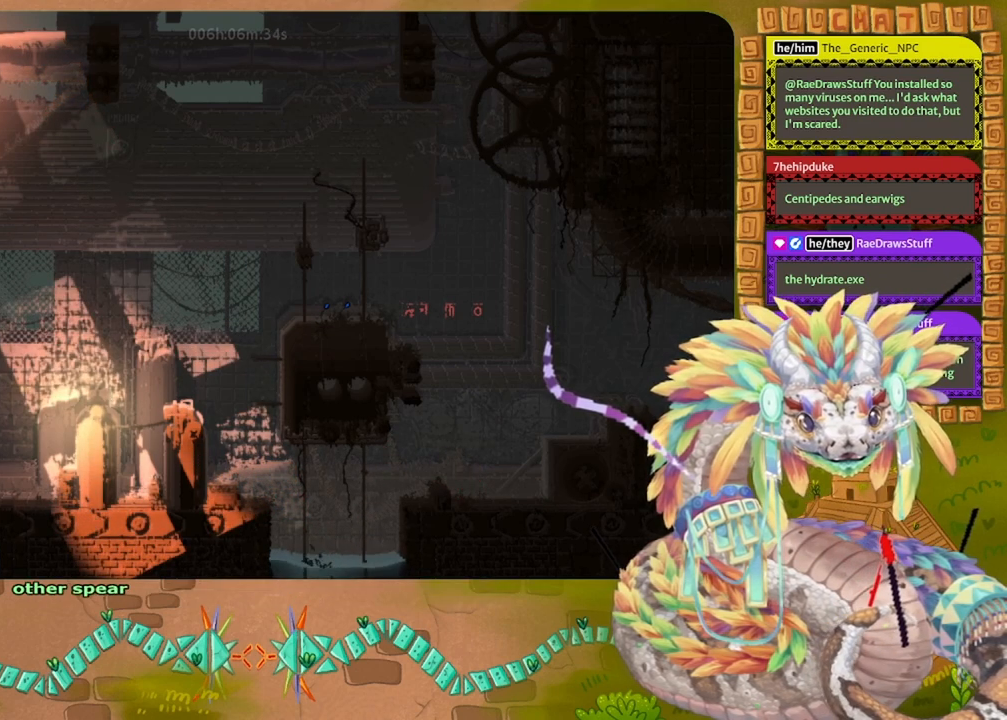
{"keys": ["up"], "events": [[133, "jump", "up"], [133, "left", "up"]]}
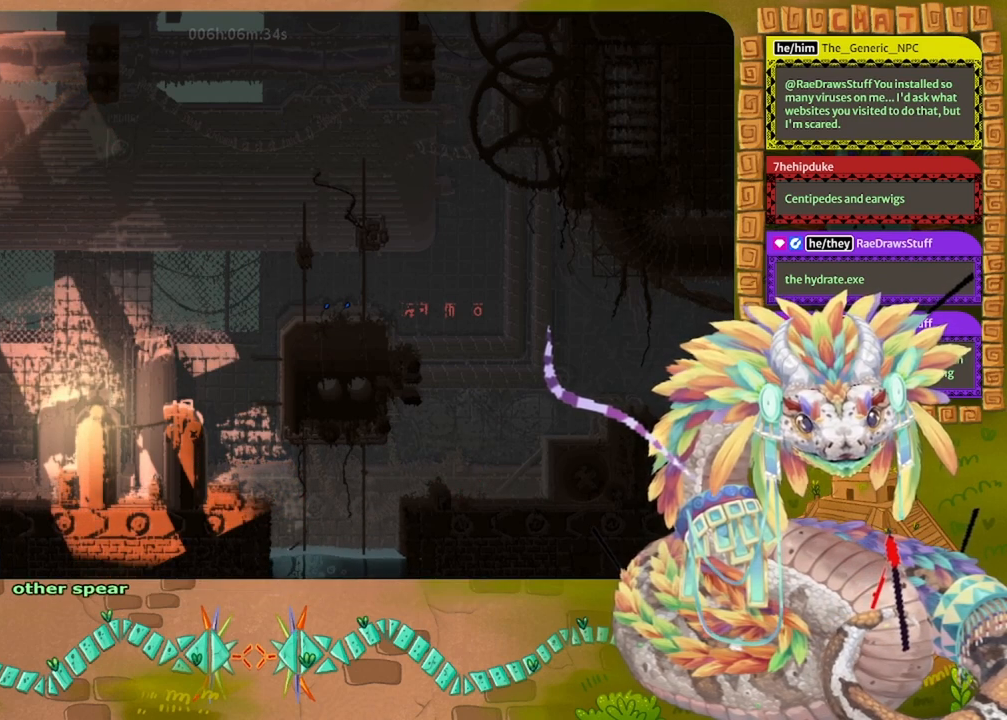
{"keys": ["right", "up"], "events": [[433, "right", "down"]]}
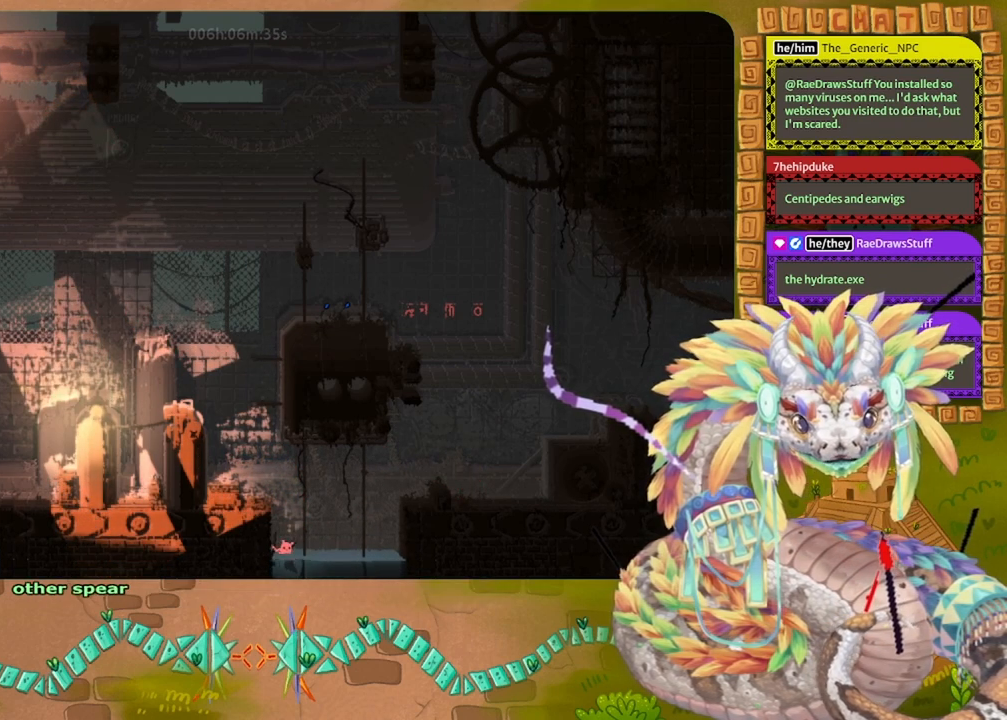
{"keys": ["up"], "events": [[333, "right", "up"]]}
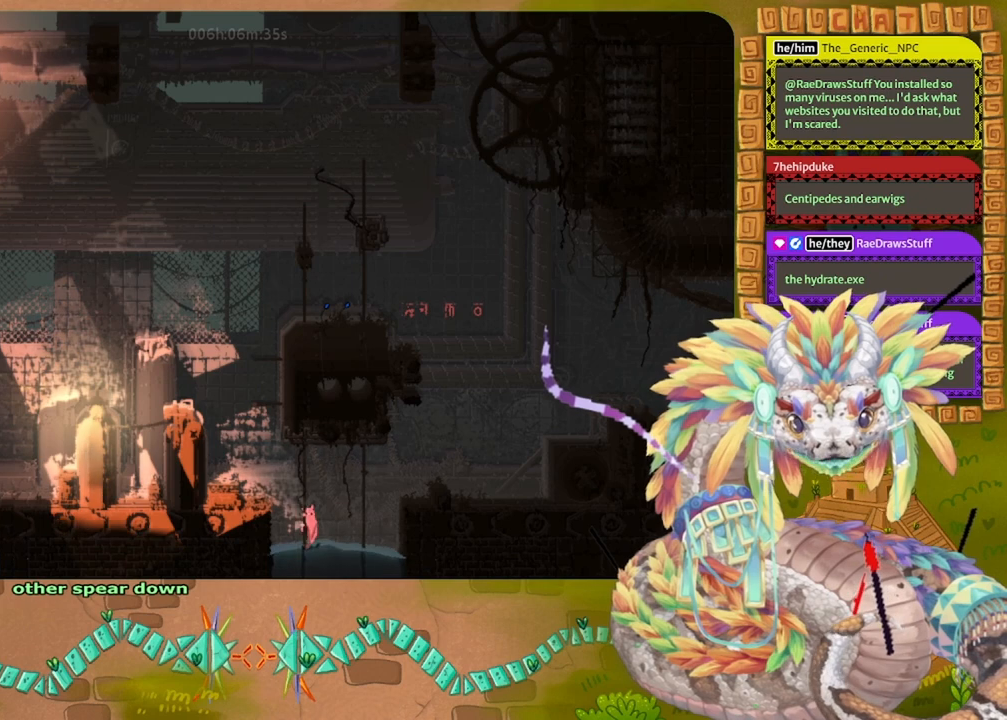
{"keys": ["jump", "left", "up"], "events": [[467, "jump", "down"], [500, "left", "down"]]}
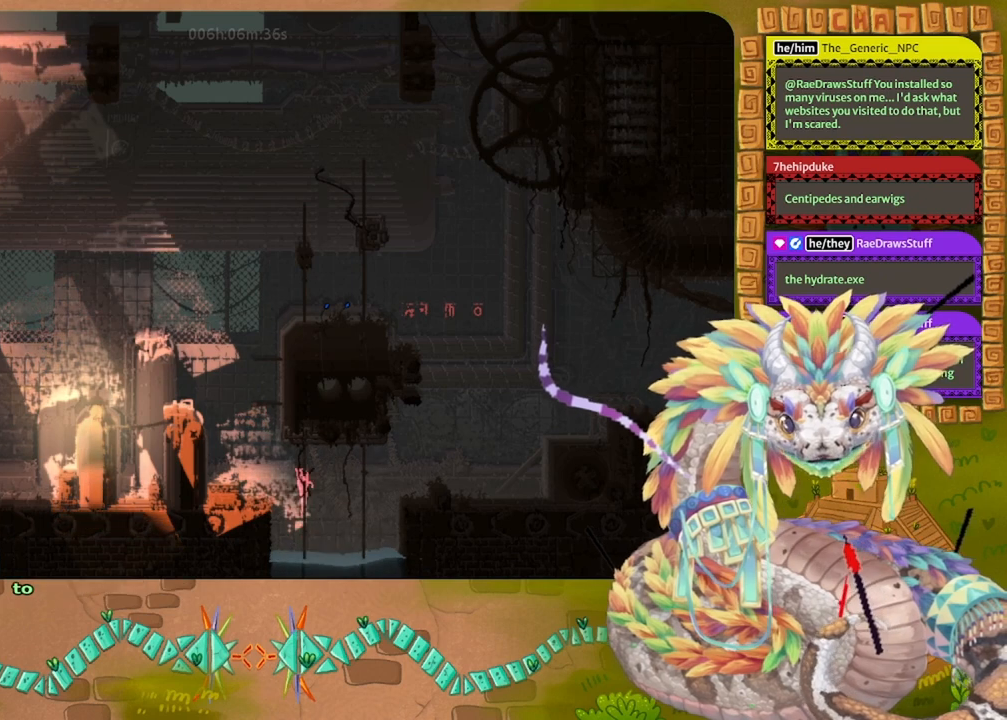
{"keys": ["jump", "left"], "events": [[133, "up", "up"], [300, "jump", "up"], [467, "jump", "down"]]}
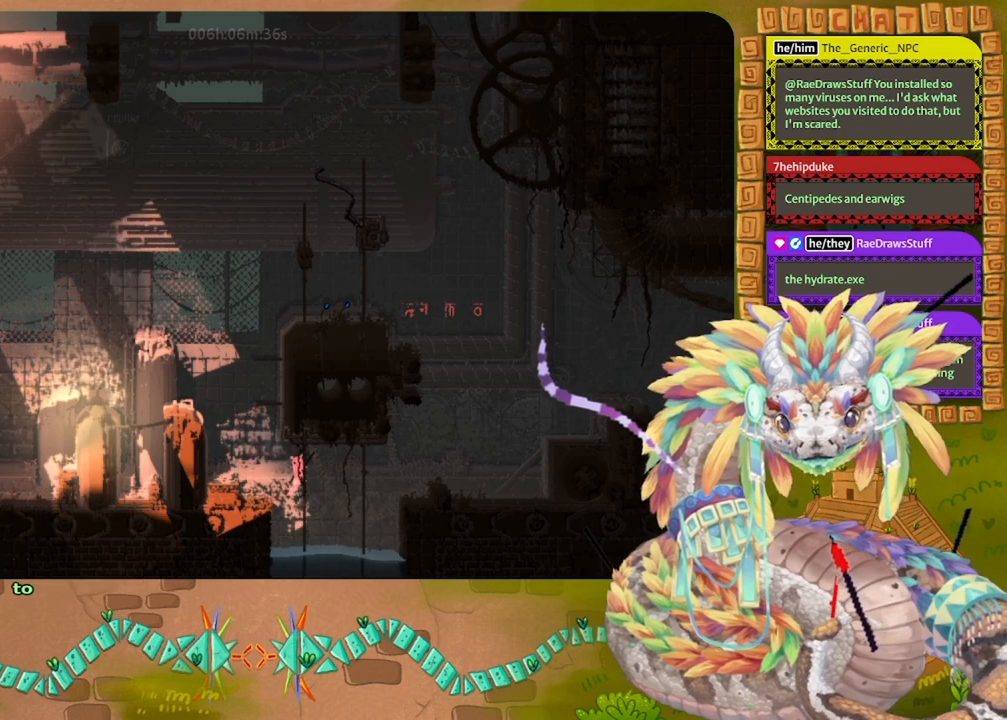
{"keys": ["left"], "events": [[167, "jump", "up"]]}
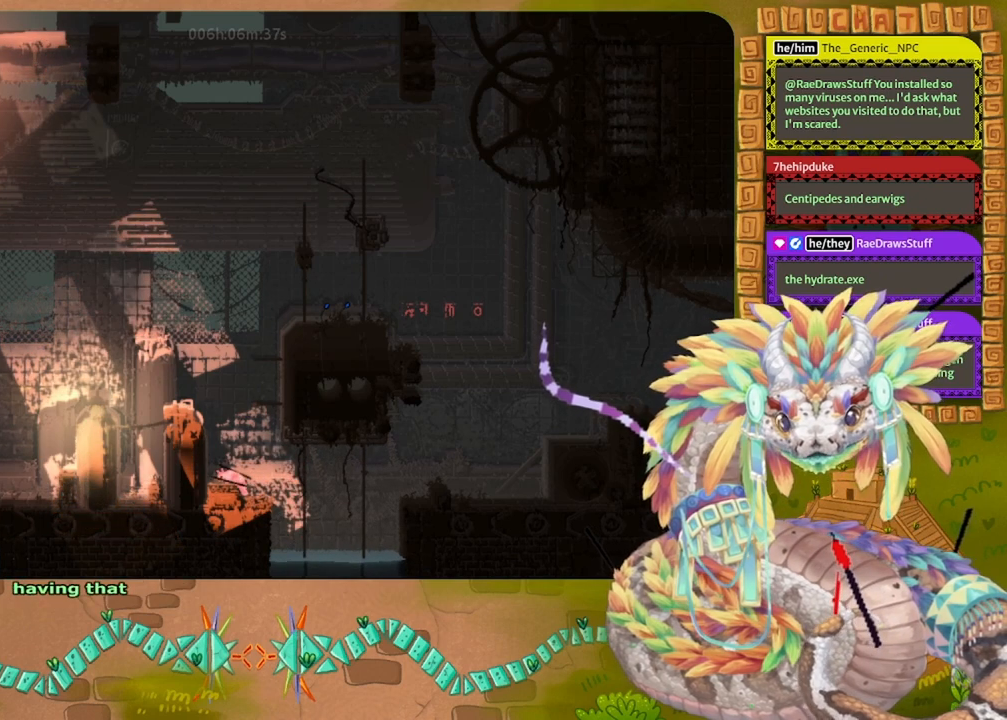
{"keys": ["jump"], "events": [[333, "left", "up"], [500, "jump", "down"]]}